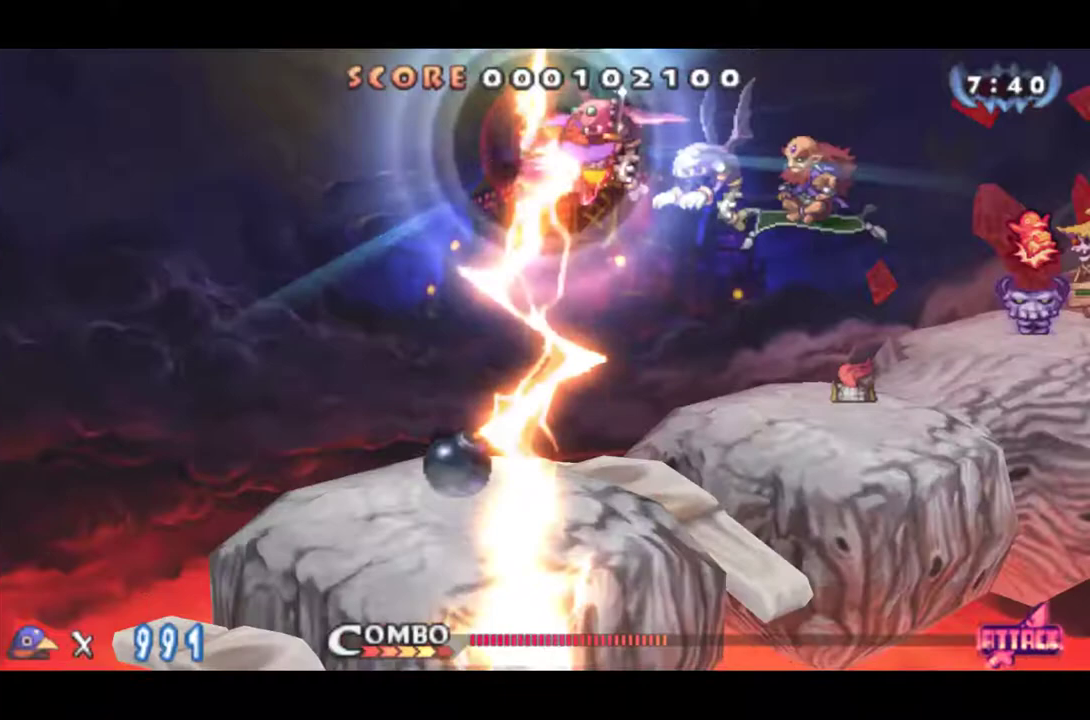
Gameplay with a controller (PlayStation layout); each line is a JSON object with the inputs held at the frame after it. "events" lists button and stick changes between this image and that frame as [ms after this image, input, new state], when the widget could be followed in between. Not read: CROSS L3 R3 right_stick.
{"buttons": ["SQUARE", "DPAD_RIGHT"], "left_stick": "center", "events": []}
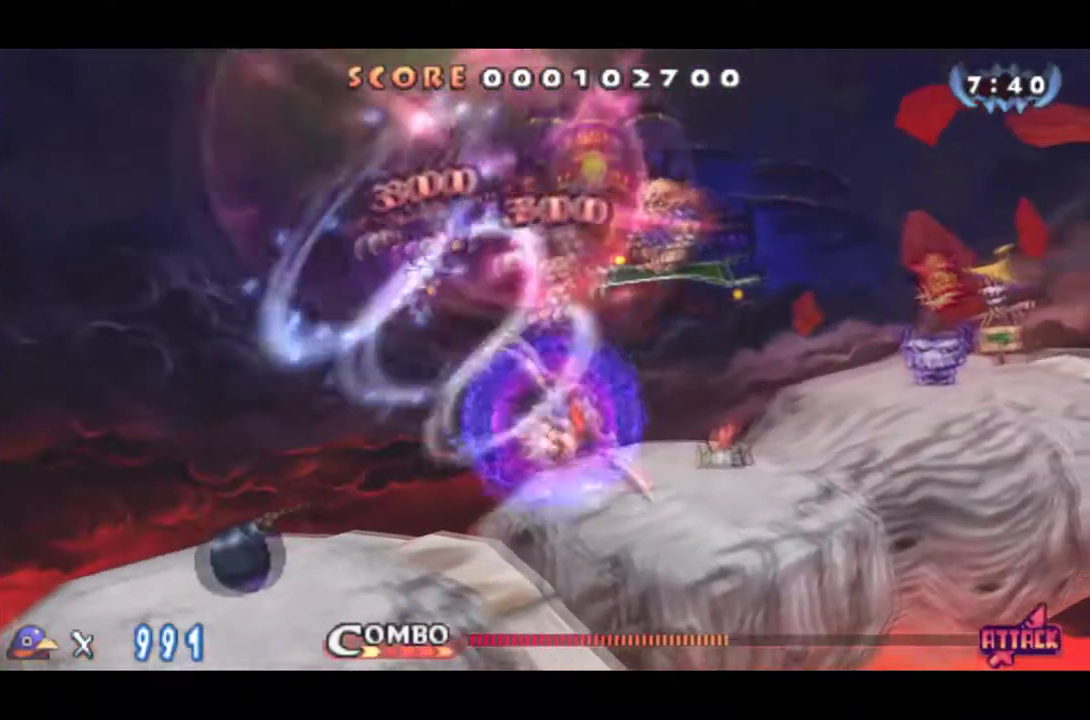
{"buttons": ["DPAD_RIGHT"], "left_stick": "center", "events": [[300, "SQUARE", "up"]]}
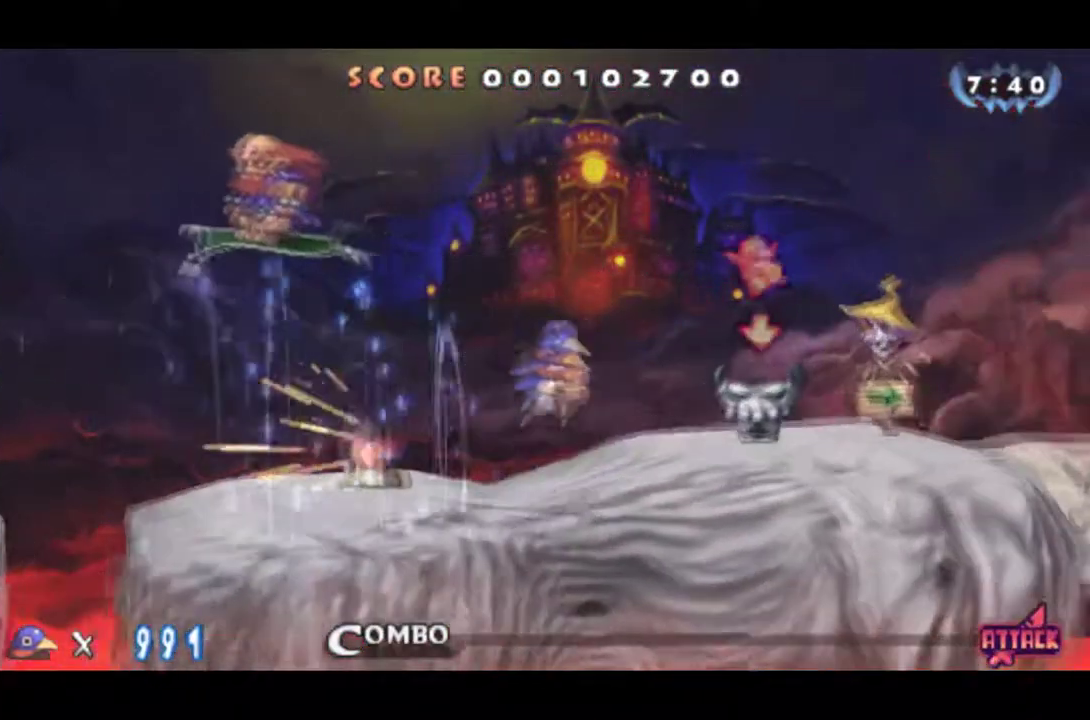
{"buttons": ["DPAD_DOWN", "DPAD_RIGHT"], "left_stick": "center", "events": [[317, "DPAD_DOWN", "down"], [401, "DPAD_RIGHT", "up"], [484, "DPAD_RIGHT", "down"]]}
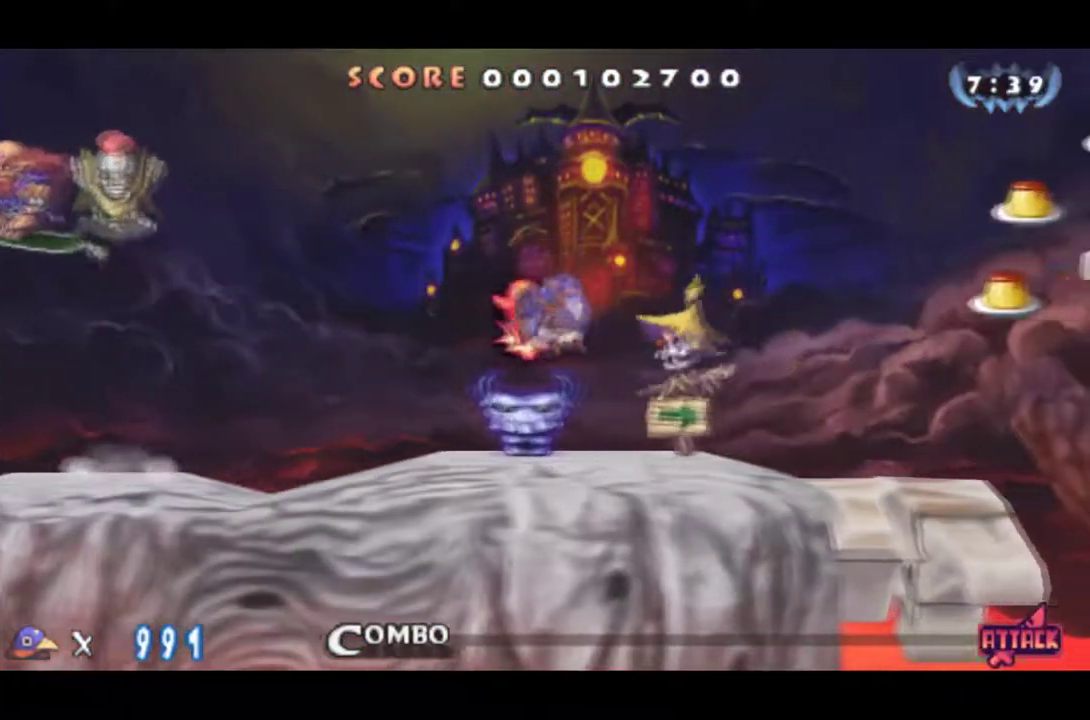
{"buttons": ["DPAD_RIGHT"], "left_stick": "center", "events": [[33, "DPAD_DOWN", "up"]]}
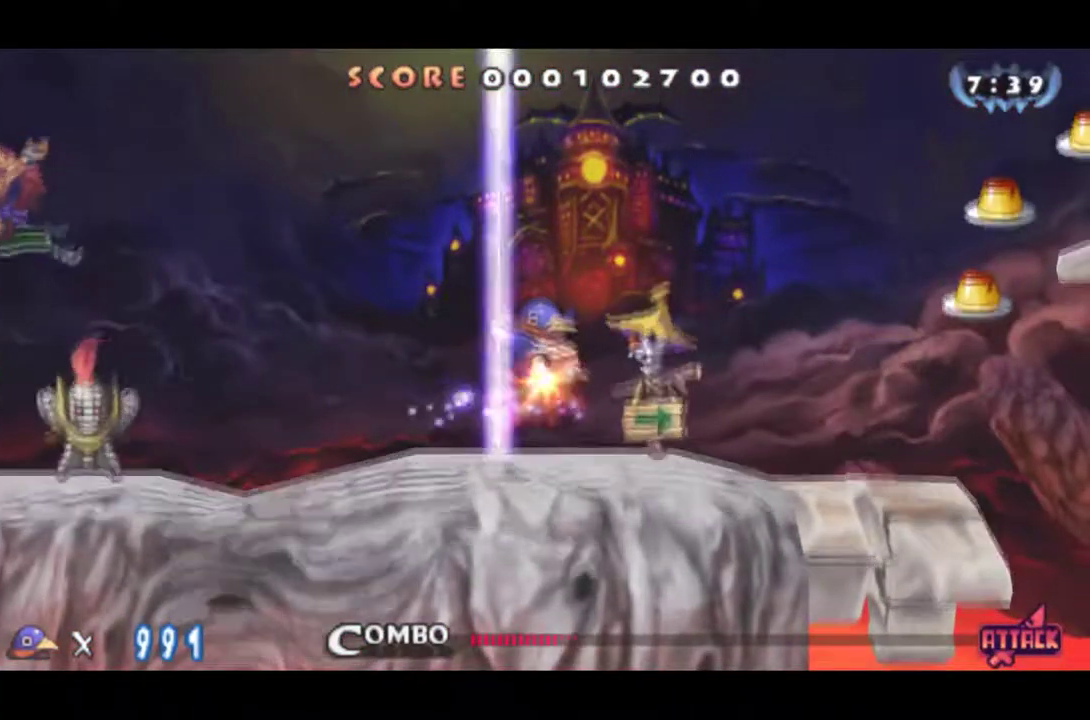
{"buttons": ["DPAD_RIGHT"], "left_stick": "center", "events": []}
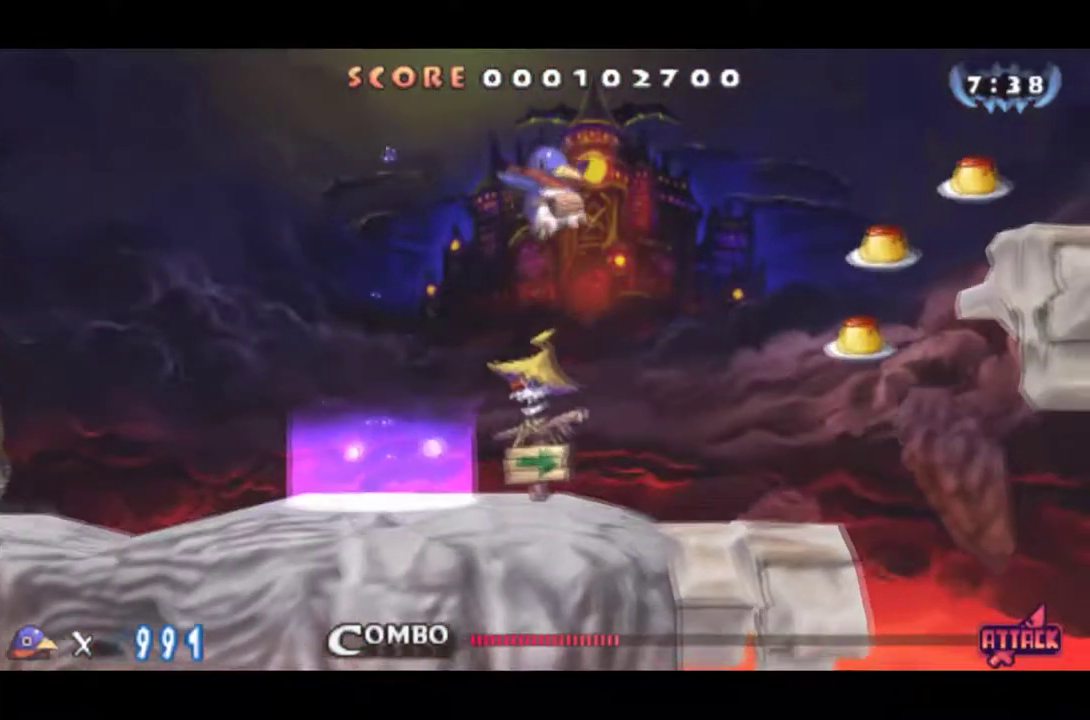
{"buttons": ["DPAD_RIGHT"], "left_stick": "center", "events": []}
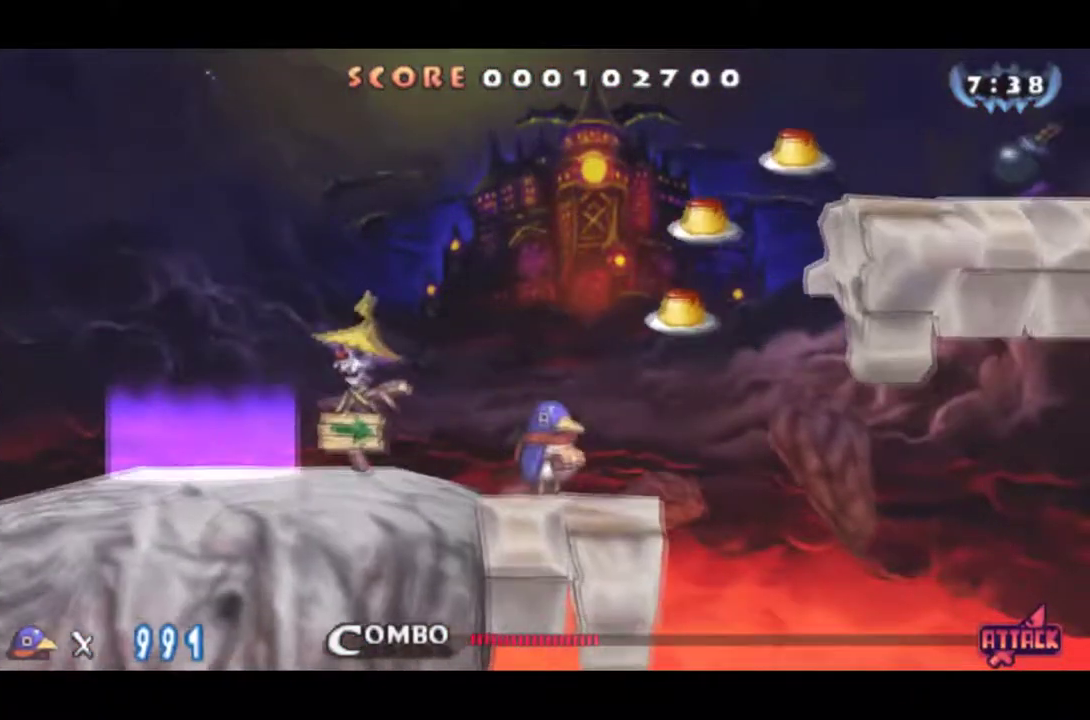
{"buttons": ["DPAD_RIGHT"], "left_stick": "center", "events": []}
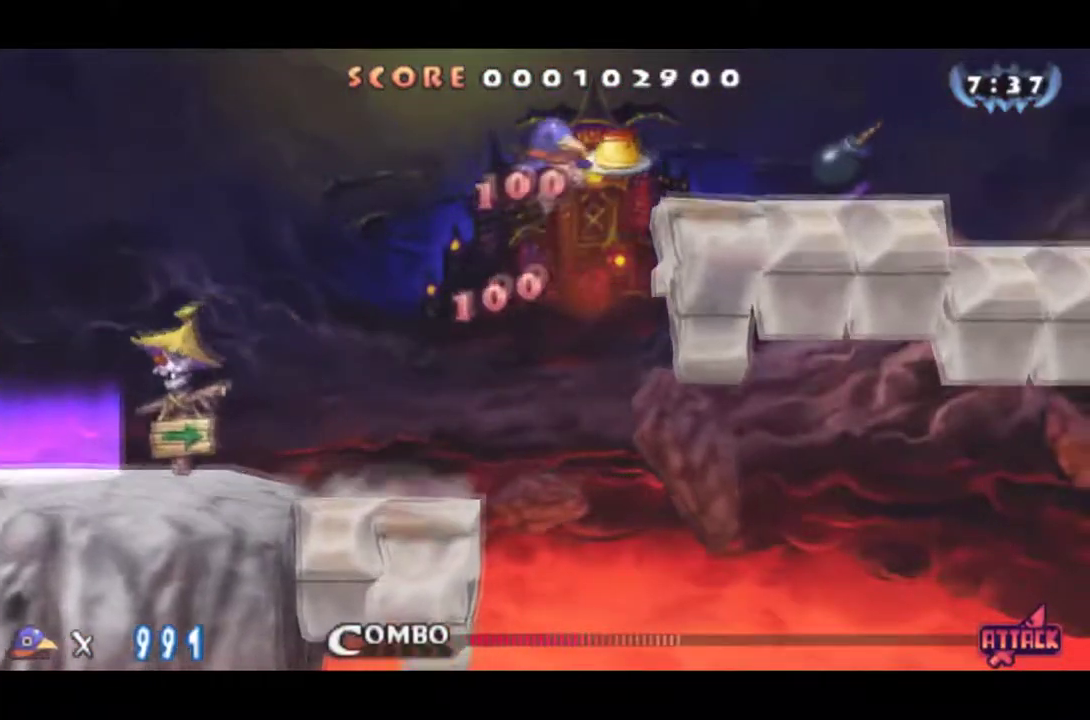
{"buttons": ["DPAD_RIGHT"], "left_stick": "center", "events": []}
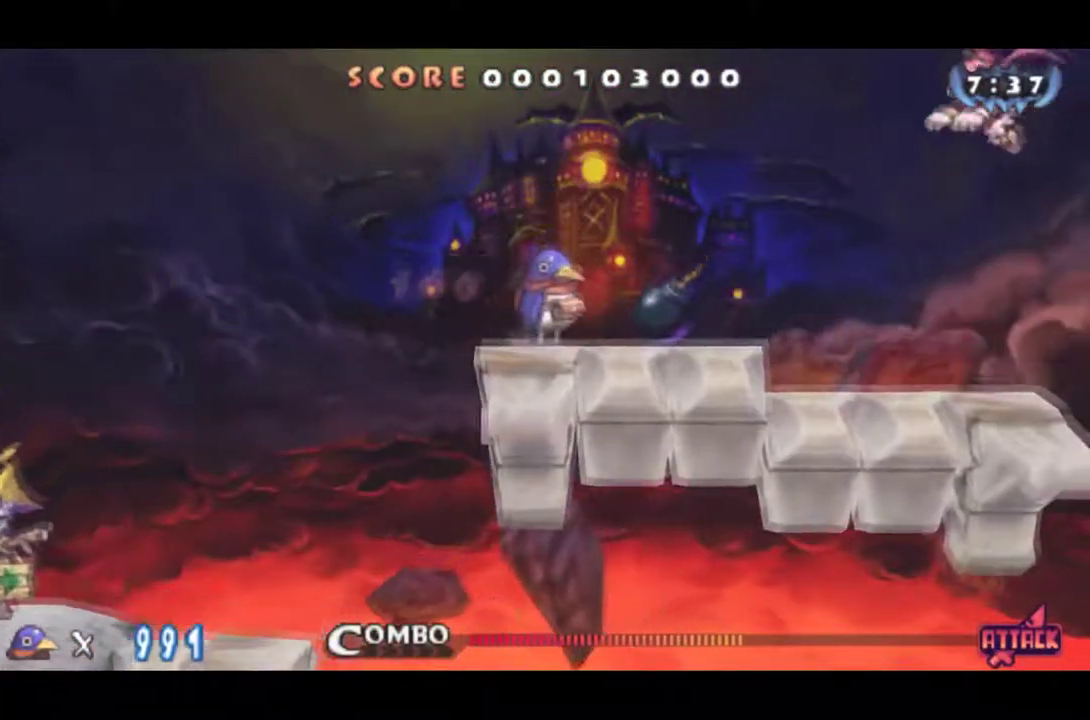
{"buttons": ["DPAD_RIGHT"], "left_stick": "center", "events": []}
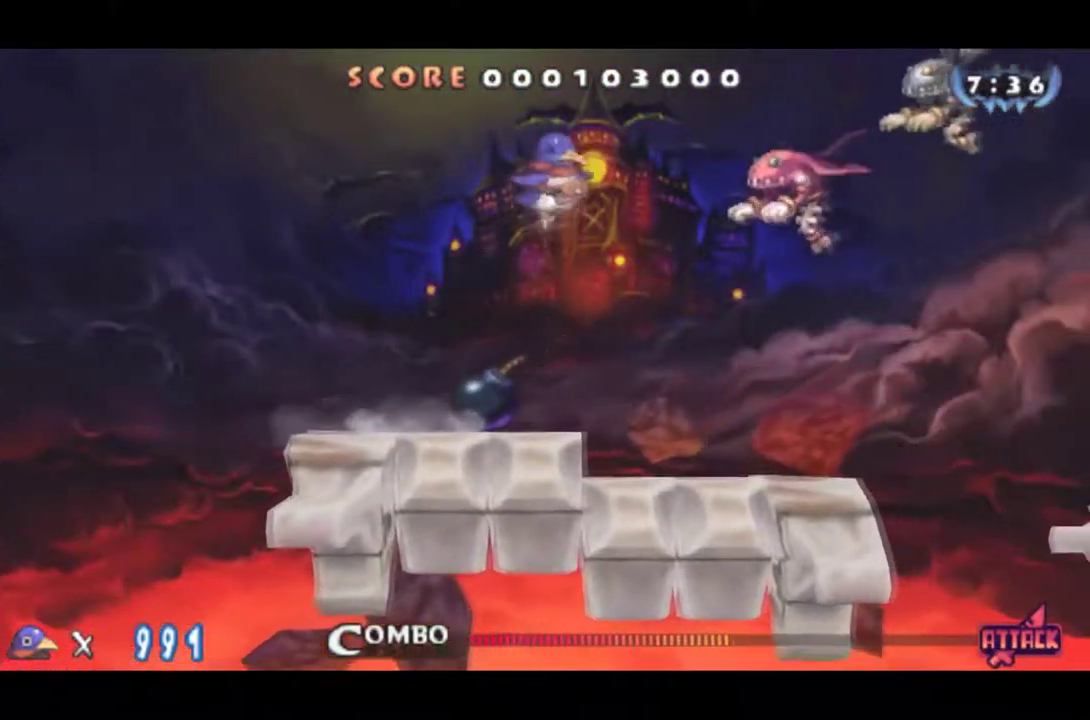
{"buttons": ["DPAD_DOWN", "DPAD_RIGHT"], "left_stick": "center", "events": [[334, "DPAD_DOWN", "down"]]}
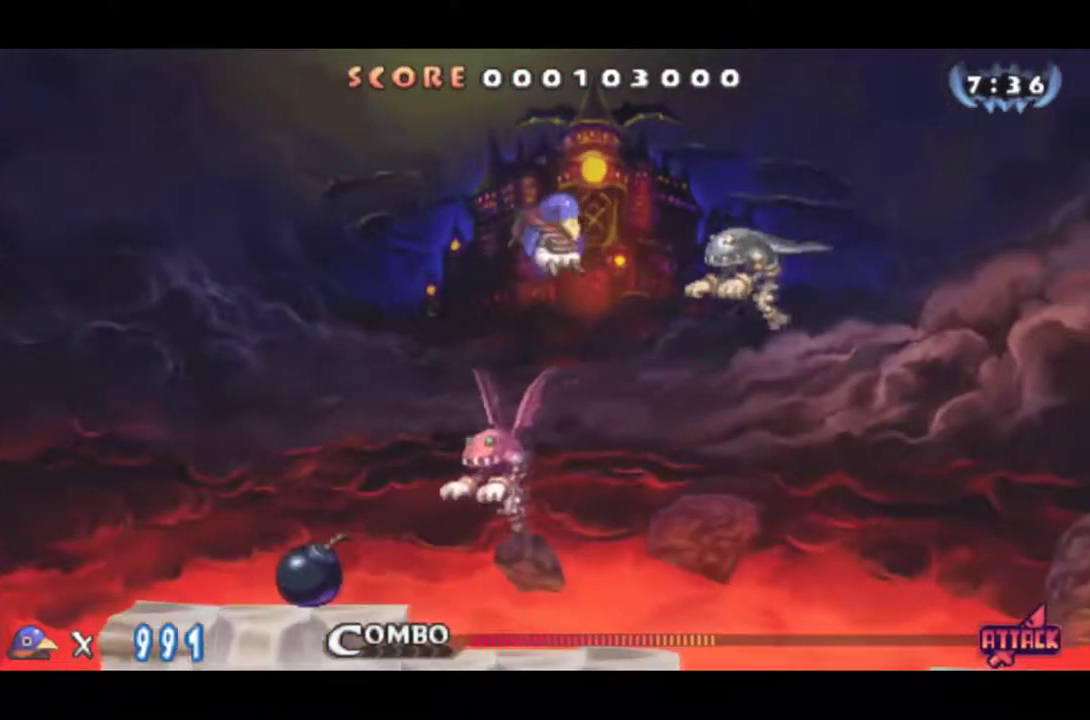
{"buttons": ["DPAD_RIGHT"], "left_stick": "center", "events": [[100, "DPAD_DOWN", "up"]]}
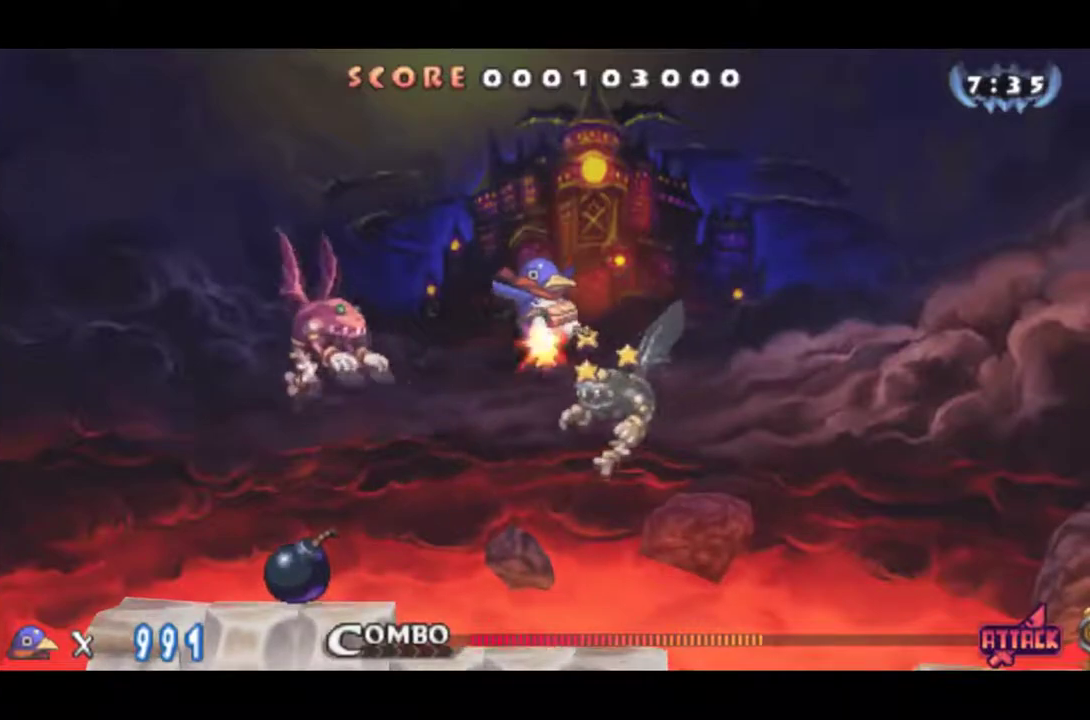
{"buttons": ["DPAD_RIGHT"], "left_stick": "center", "events": []}
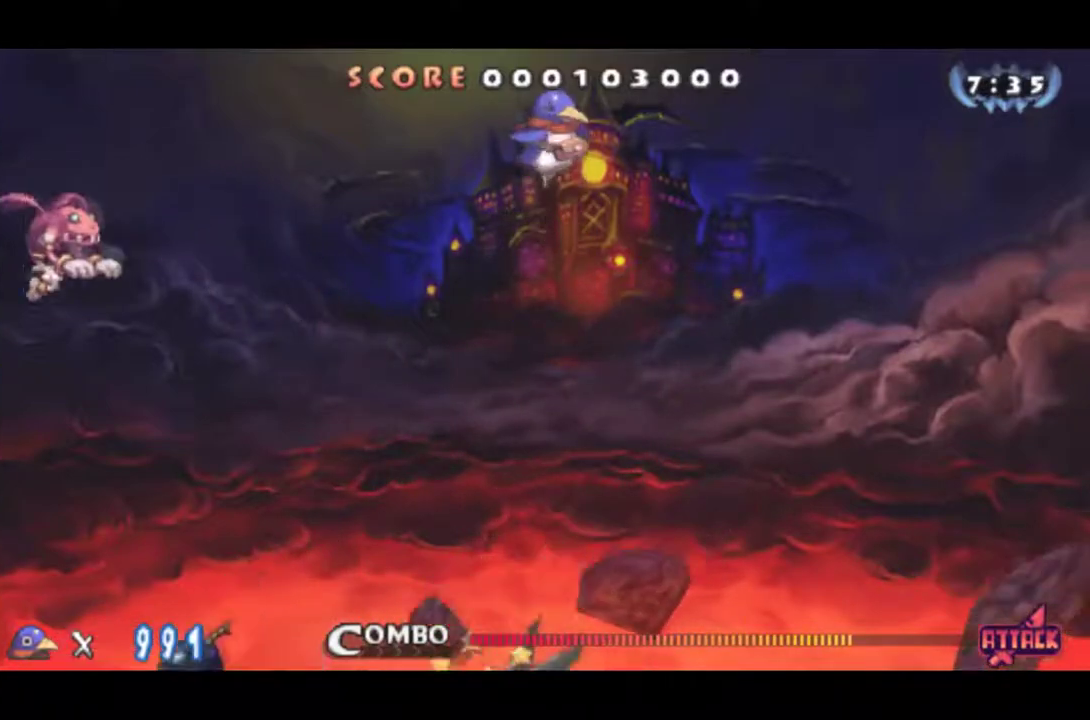
{"buttons": ["DPAD_RIGHT"], "left_stick": "center", "events": [[16, "DPAD_RIGHT", "up"], [116, "DPAD_RIGHT", "down"]]}
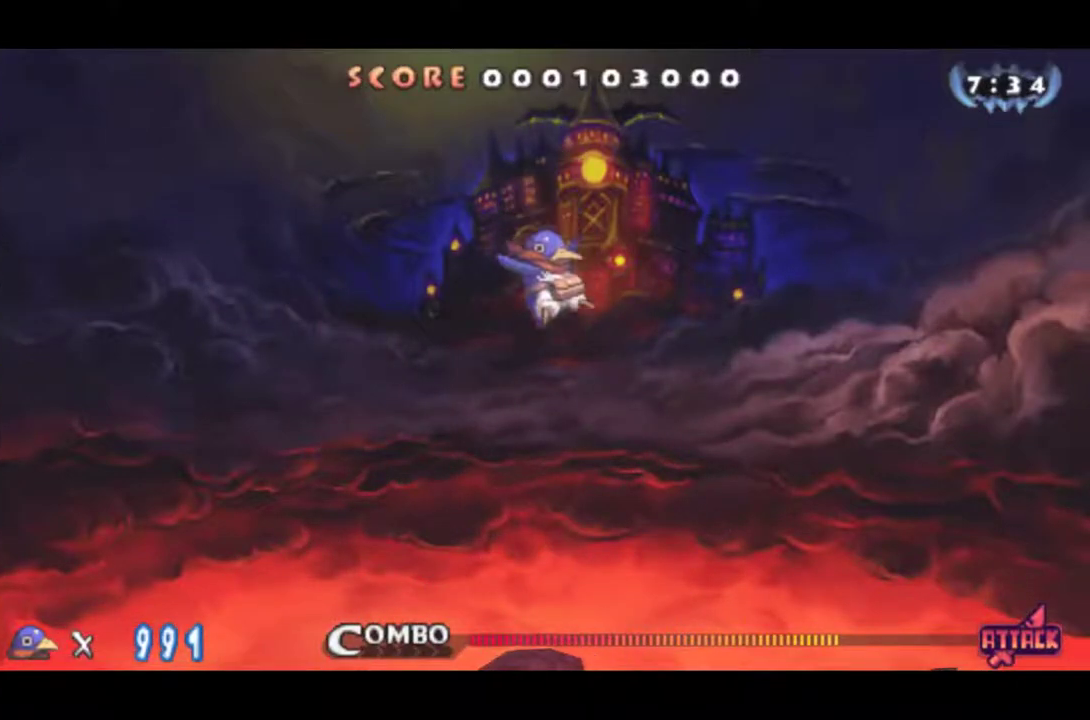
{"buttons": ["DPAD_RIGHT"], "left_stick": "center", "events": []}
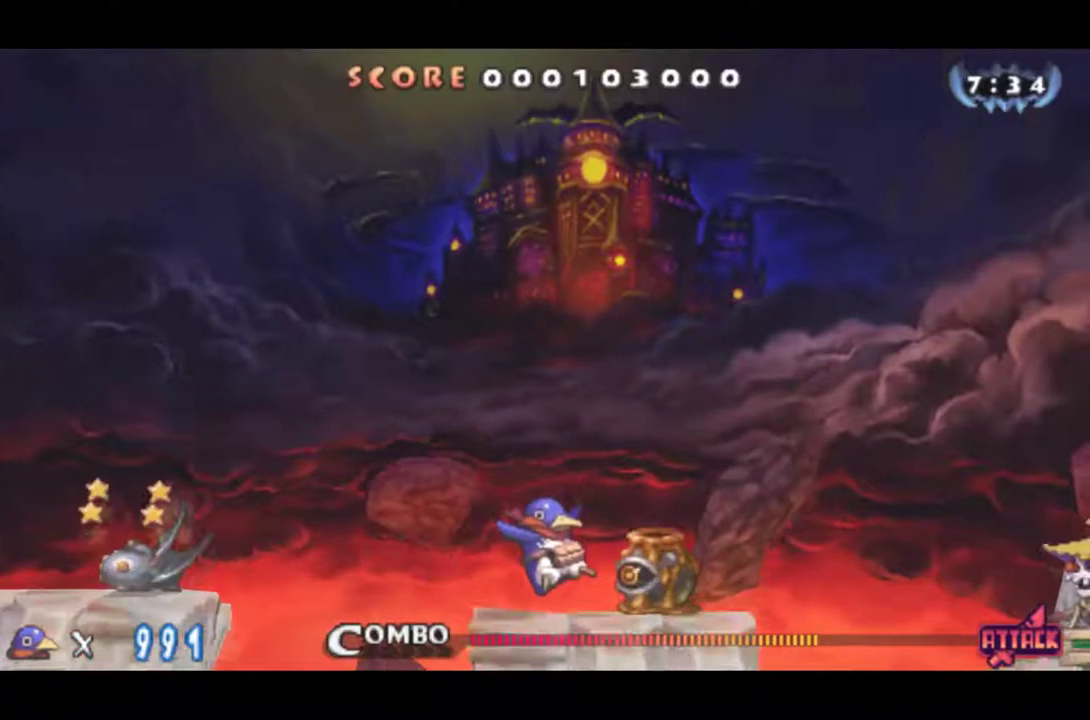
{"buttons": ["CIRCLE", "DPAD_RIGHT"], "left_stick": "center", "events": [[16, "CIRCLE", "down"], [16, "DPAD_RIGHT", "up"], [467, "DPAD_RIGHT", "down"]]}
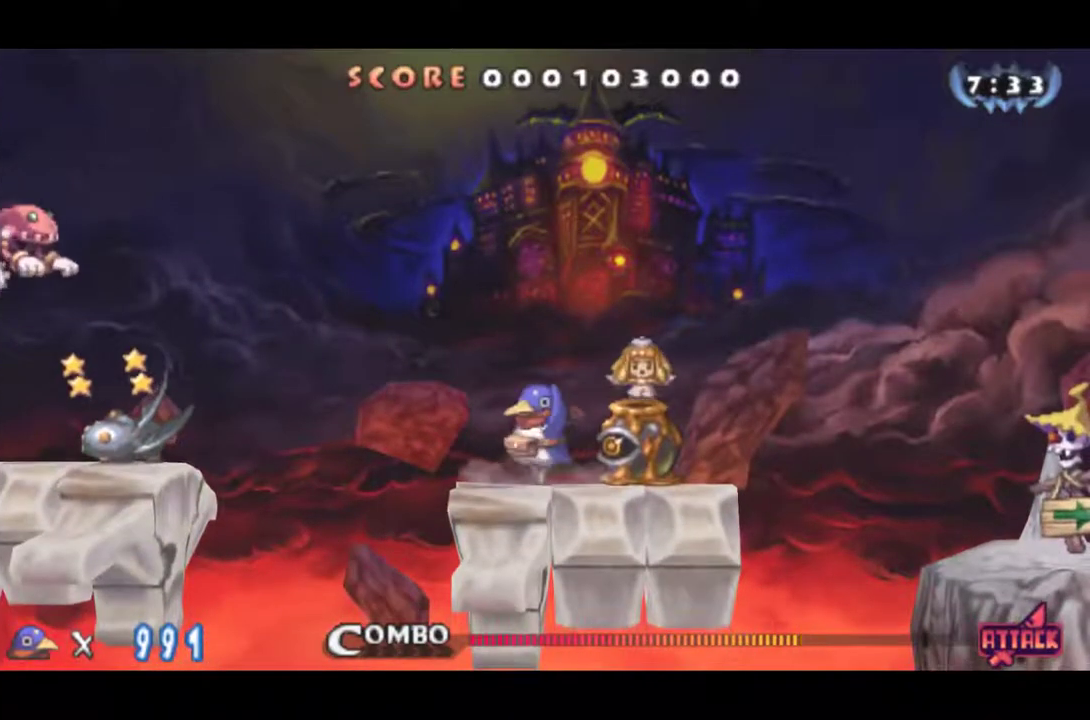
{"buttons": ["CIRCLE", "DPAD_RIGHT"], "left_stick": "center", "events": []}
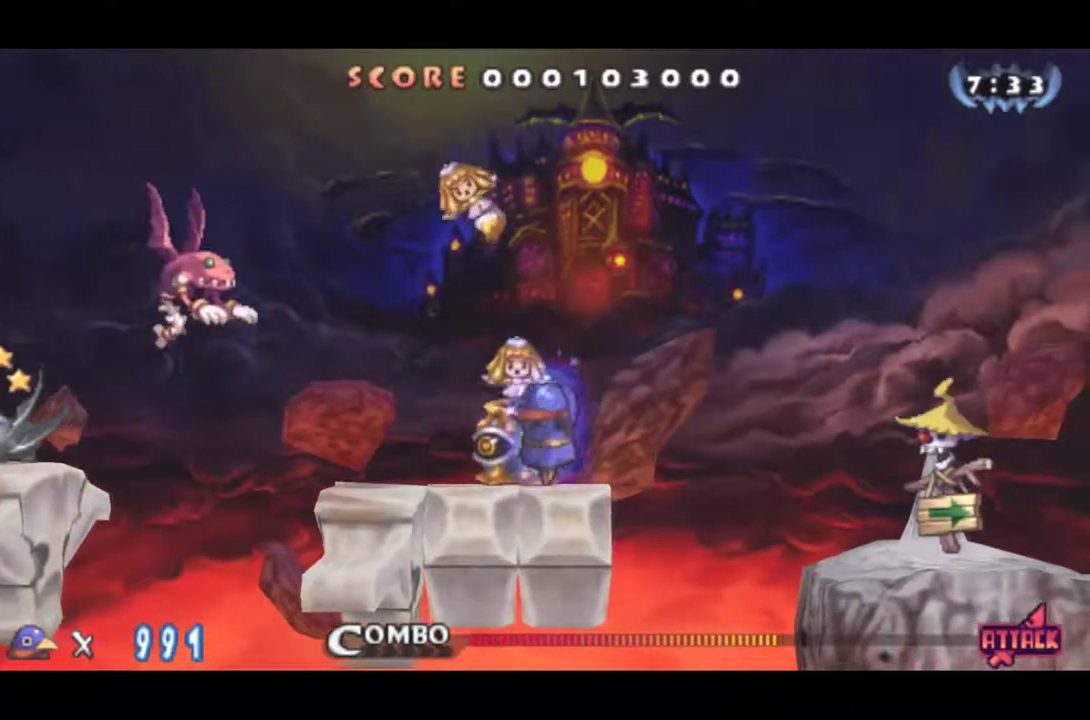
{"buttons": ["DPAD_RIGHT"], "left_stick": "center", "events": [[133, "CIRCLE", "up"]]}
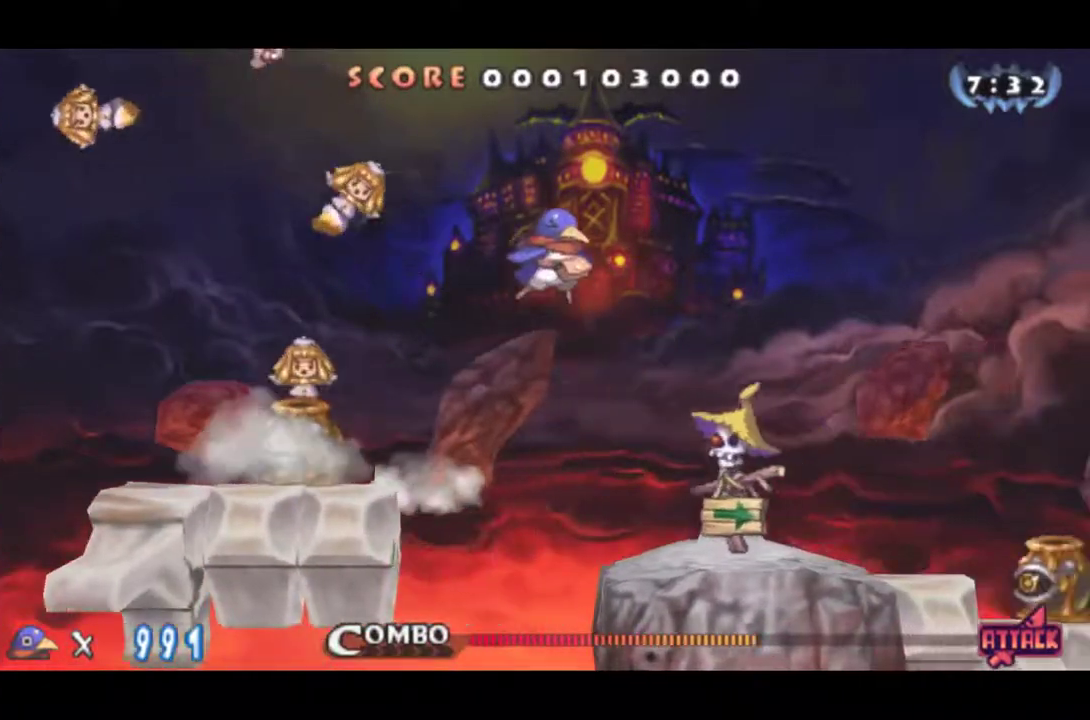
{"buttons": ["DPAD_RIGHT"], "left_stick": "center", "events": []}
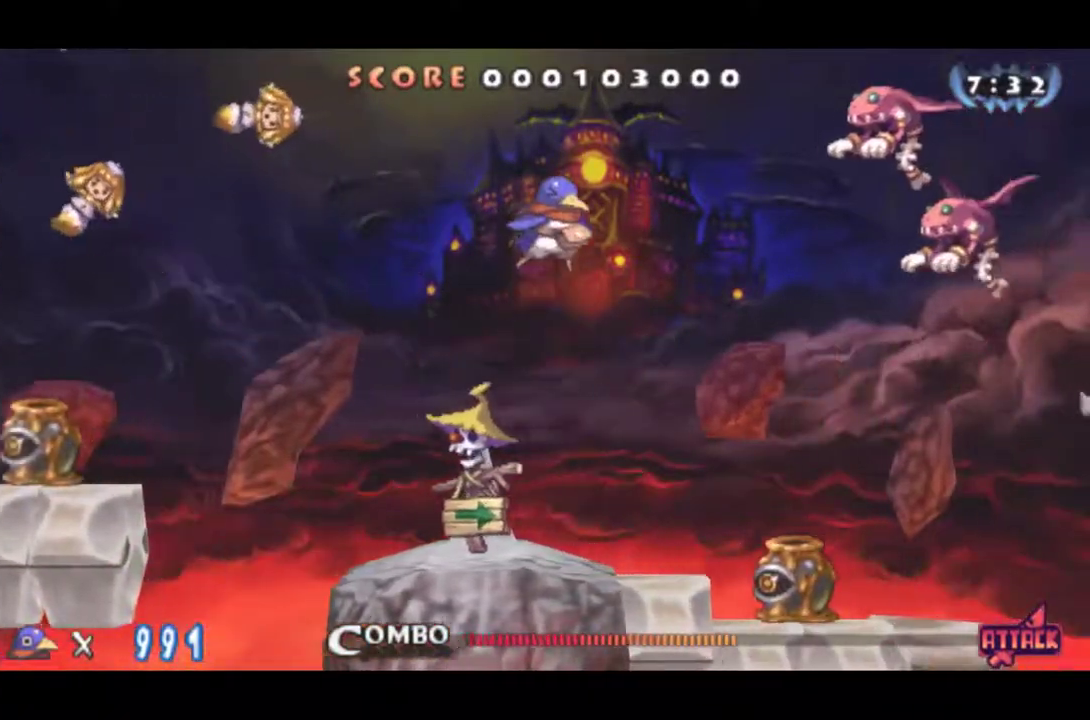
{"buttons": ["DPAD_RIGHT"], "left_stick": "center", "events": []}
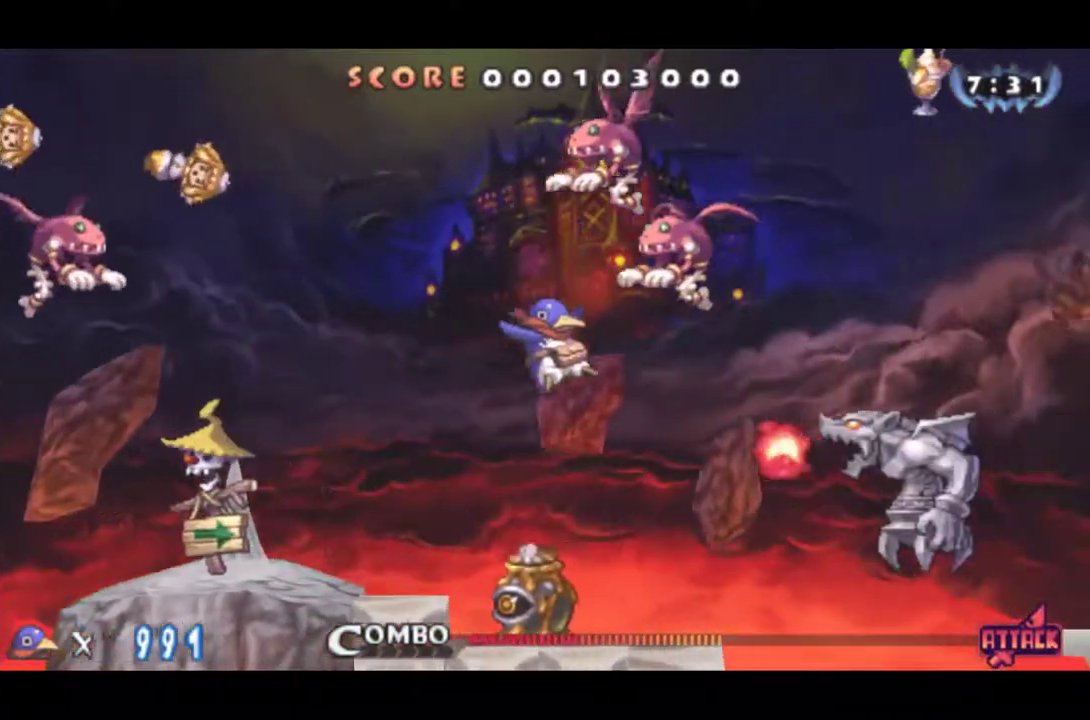
{"buttons": ["DPAD_RIGHT"], "left_stick": "center", "events": []}
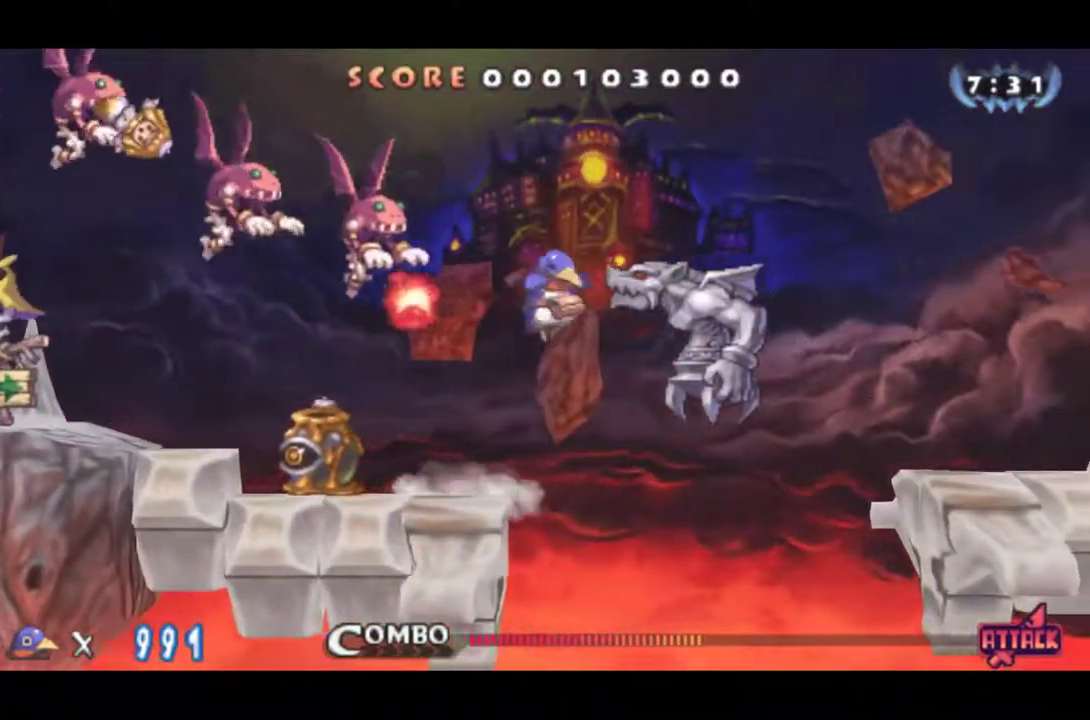
{"buttons": ["DPAD_DOWN"], "left_stick": "center", "events": [[450, "DPAD_DOWN", "down"], [500, "DPAD_RIGHT", "up"]]}
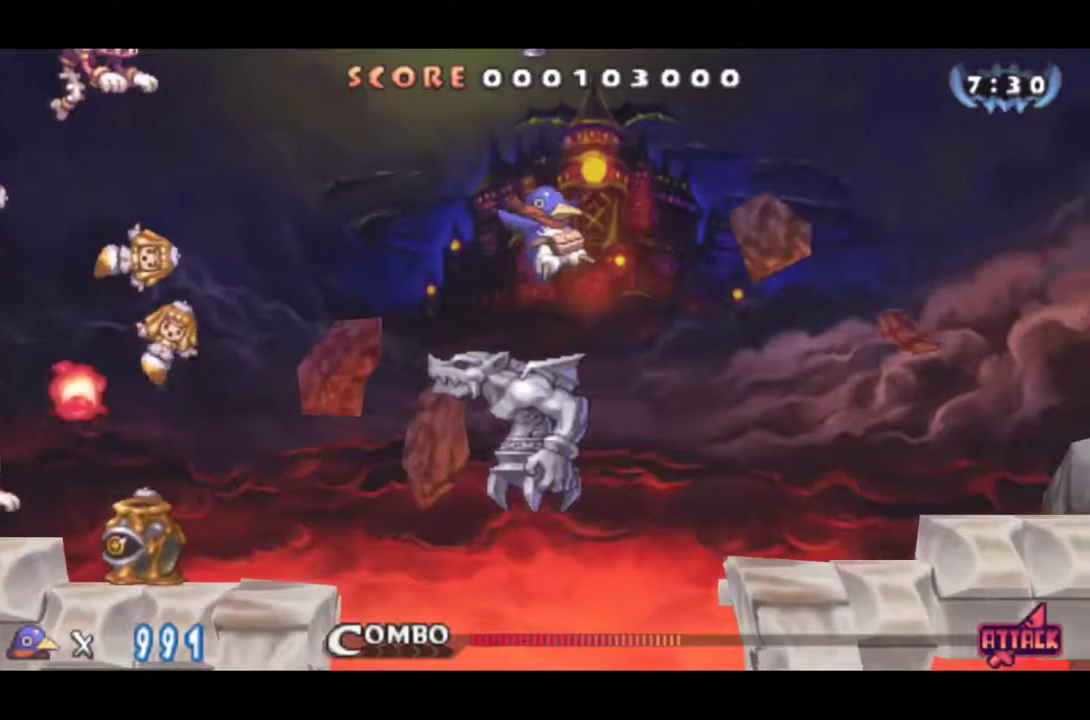
{"buttons": ["DPAD_RIGHT"], "left_stick": "center", "events": [[100, "DPAD_RIGHT", "down"], [134, "DPAD_DOWN", "up"]]}
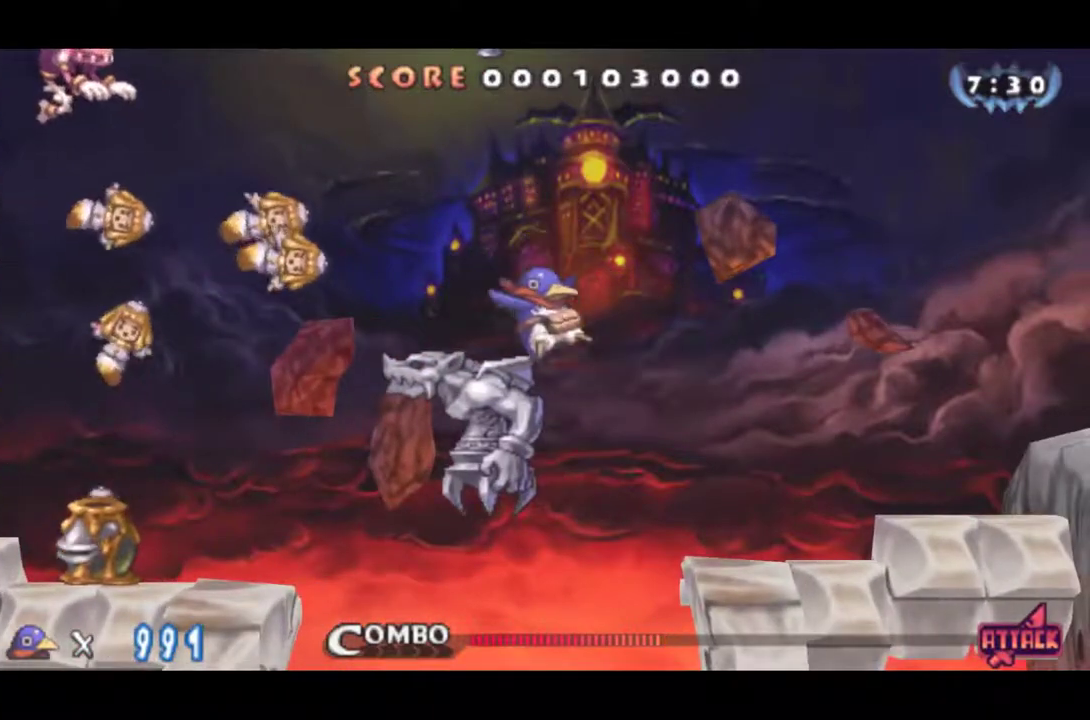
{"buttons": ["DPAD_RIGHT"], "left_stick": "center", "events": []}
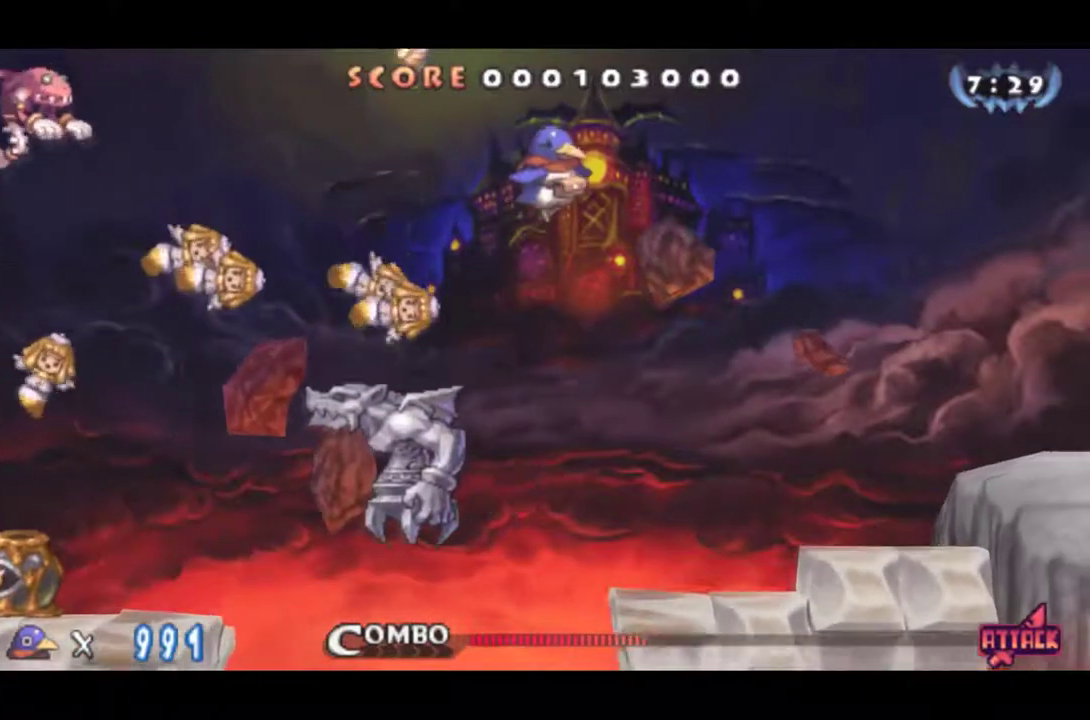
{"buttons": ["DPAD_RIGHT"], "left_stick": "center", "events": []}
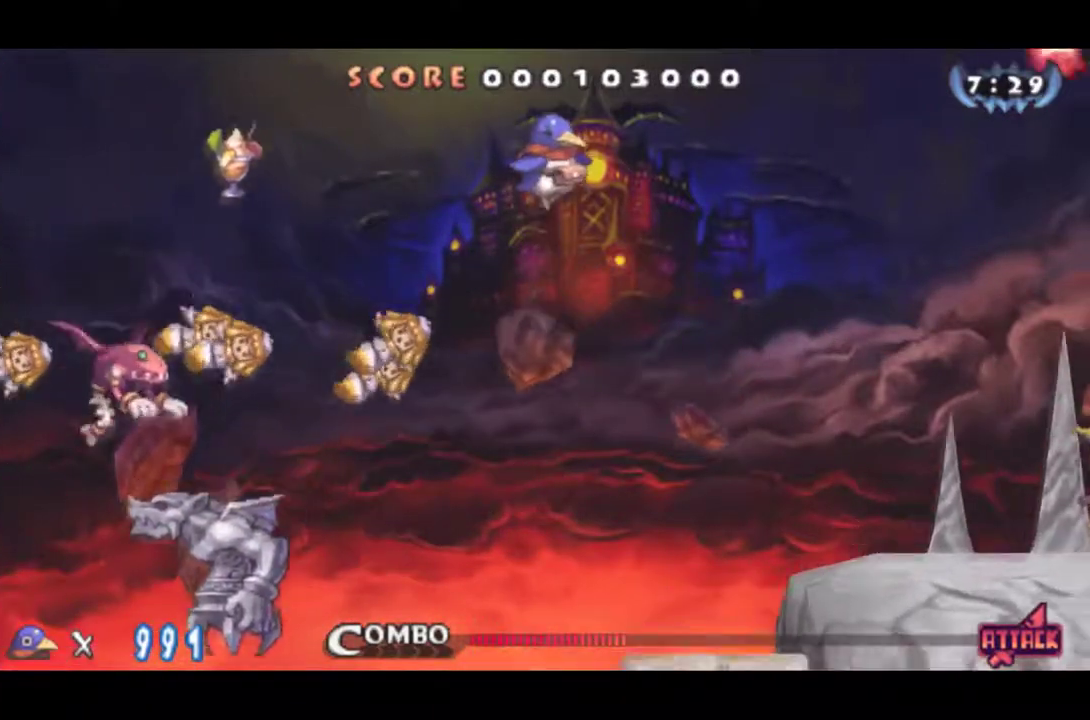
{"buttons": ["DPAD_RIGHT"], "left_stick": "center", "events": []}
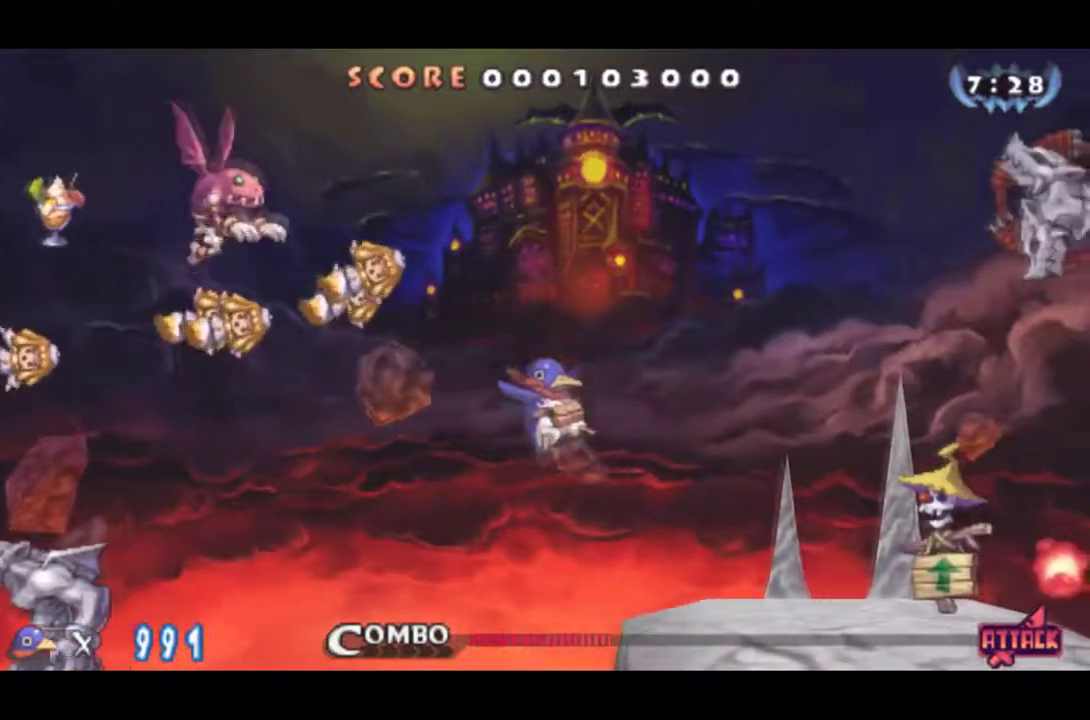
{"buttons": ["CIRCLE", "DPAD_RIGHT"], "left_stick": "center", "events": [[217, "CIRCLE", "down"]]}
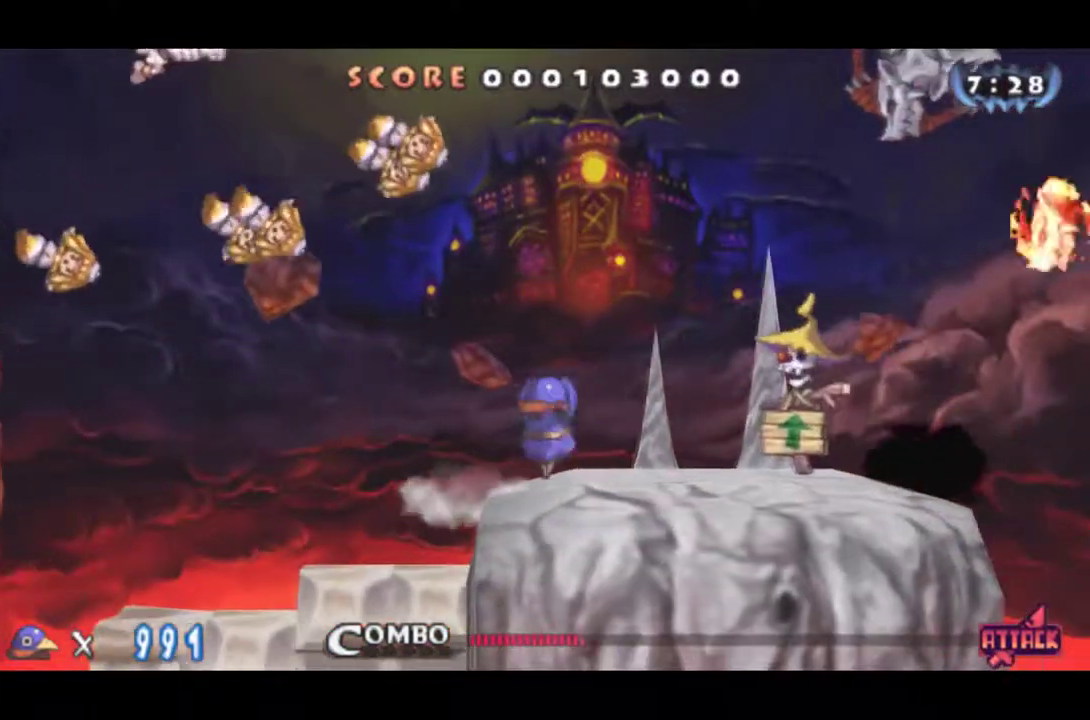
{"buttons": ["DPAD_RIGHT"], "left_stick": "center", "events": [[350, "CIRCLE", "up"]]}
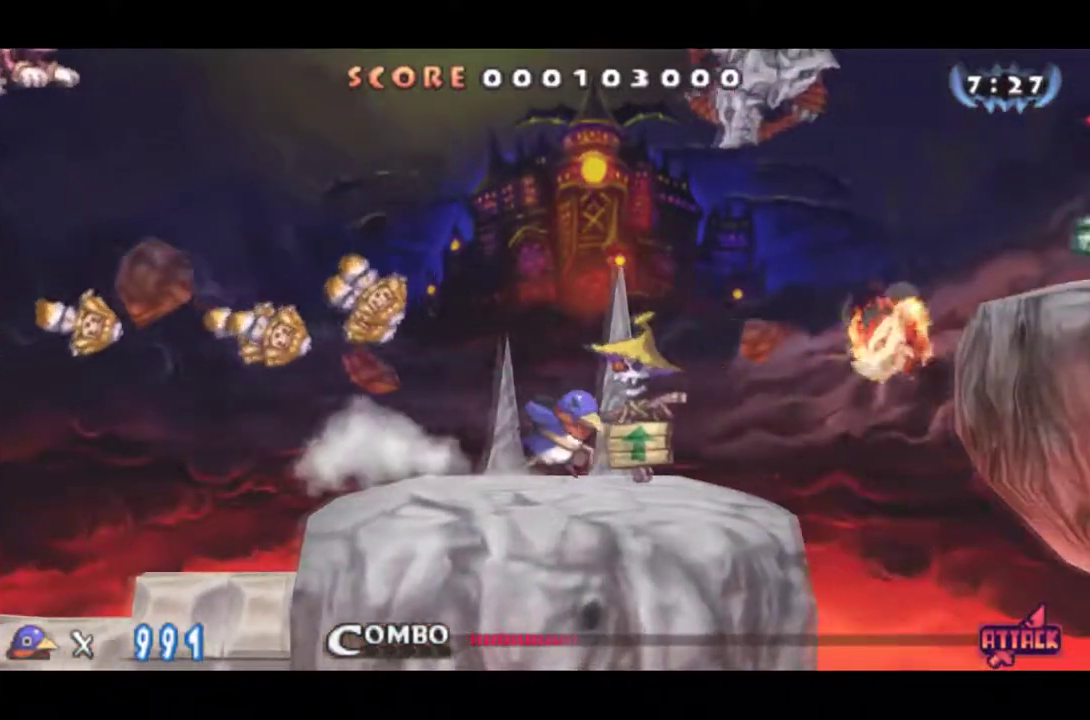
{"buttons": ["DPAD_RIGHT"], "left_stick": "center", "events": []}
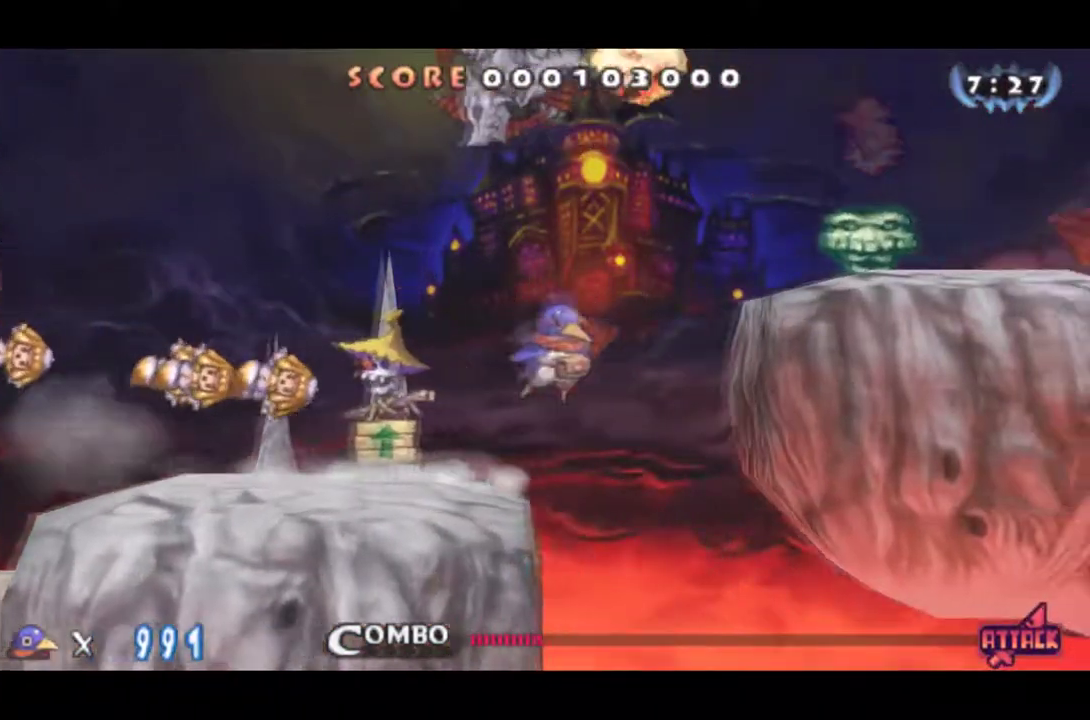
{"buttons": ["DPAD_RIGHT"], "left_stick": "center", "events": []}
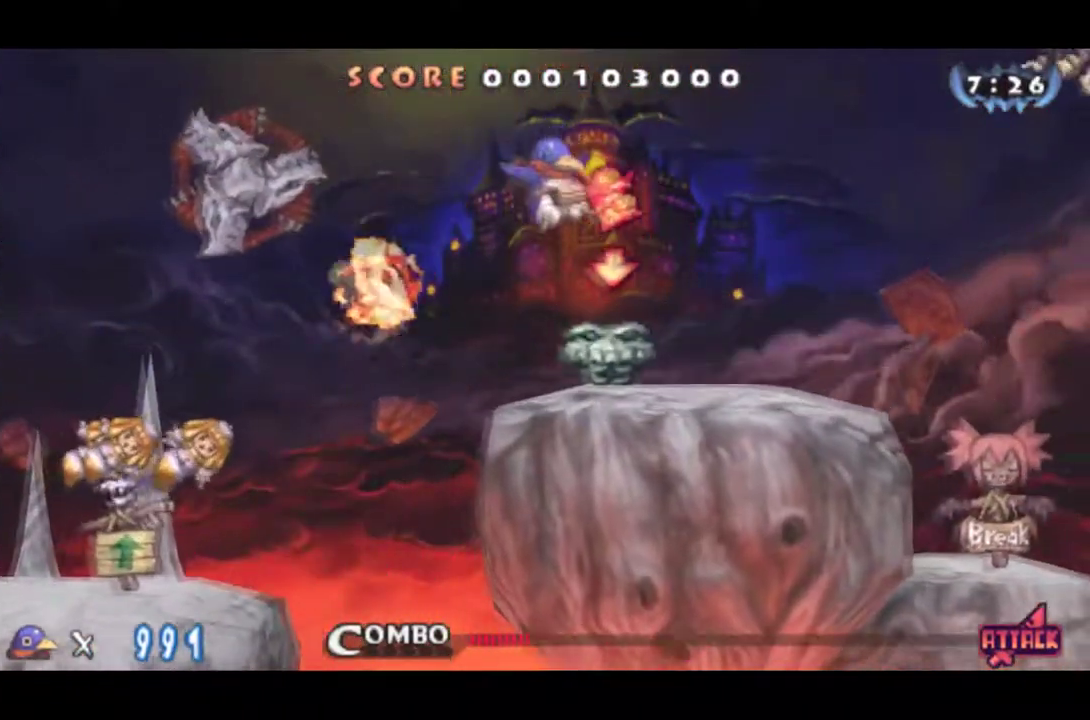
{"buttons": ["DPAD_RIGHT"], "left_stick": "center", "events": []}
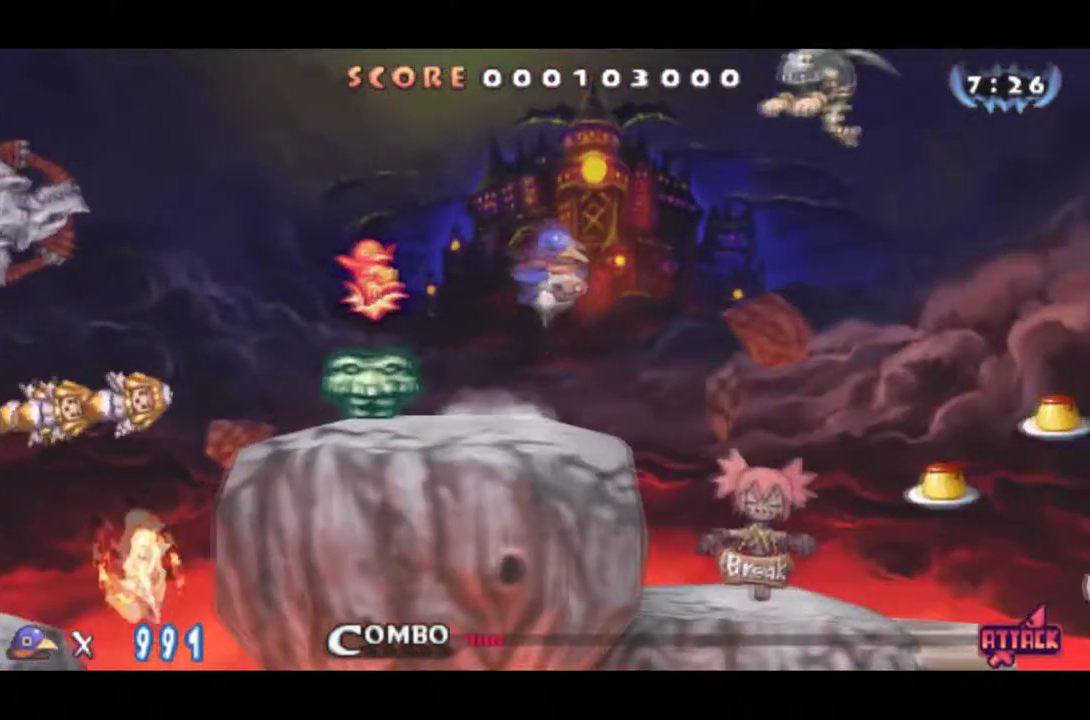
{"buttons": ["DPAD_RIGHT"], "left_stick": "center", "events": [[283, "DPAD_DOWN", "down"], [483, "DPAD_DOWN", "up"]]}